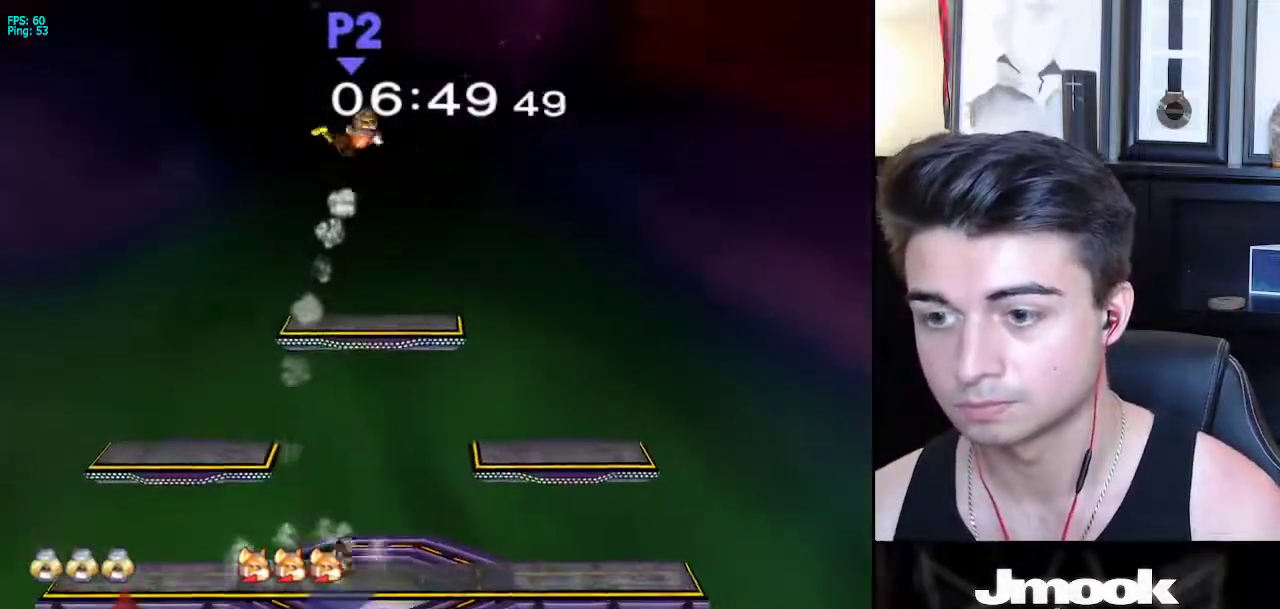
Gameplay with a controller (Nintendo layout); each line is a JSON object with the inputs held at the frame after it. "events" lists button and stick changes between this image and that frame as [ms after this image, input, new state], when the widget could be followed in between. Not read: L3 R3 START.
{"buttons": ["X"], "left_stick": "right", "right_stick": "center", "events": [[100, "X", "up"], [100, "left_stick", "center"], [350, "X", "down"], [400, "left_stick", "right"]]}
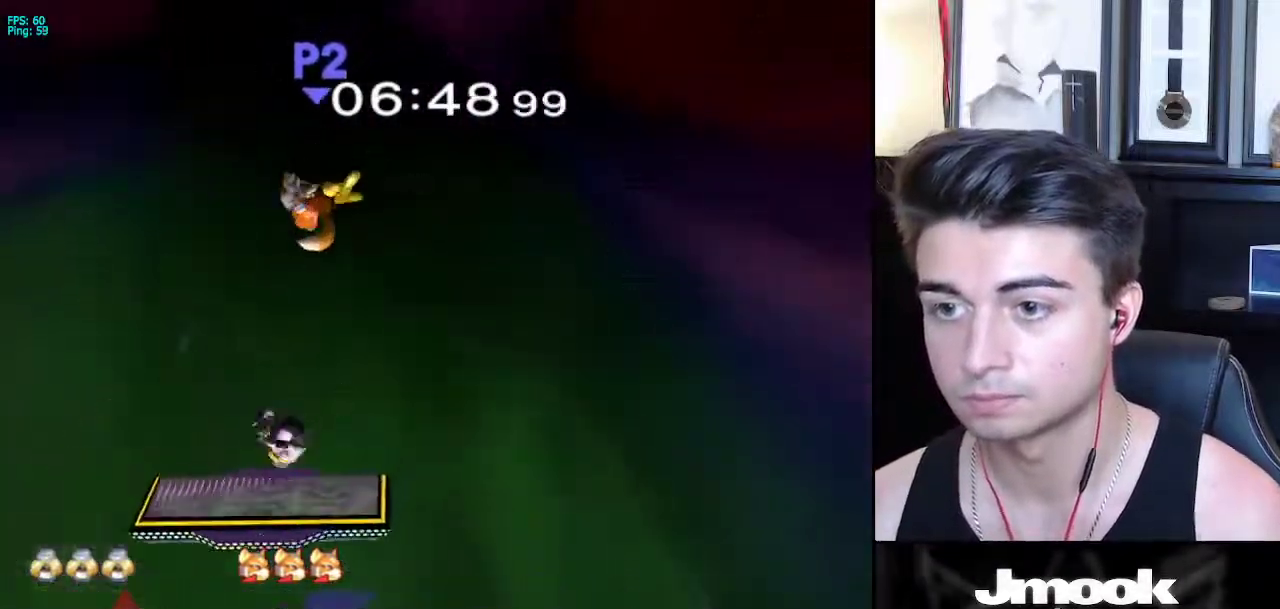
{"buttons": [], "left_stick": "center", "right_stick": "center", "events": [[100, "right_stick", "right"], [117, "left_stick", "center"], [150, "X", "up"], [300, "right_stick", "center"], [367, "left_stick", "down"], [467, "left_stick", "center"]]}
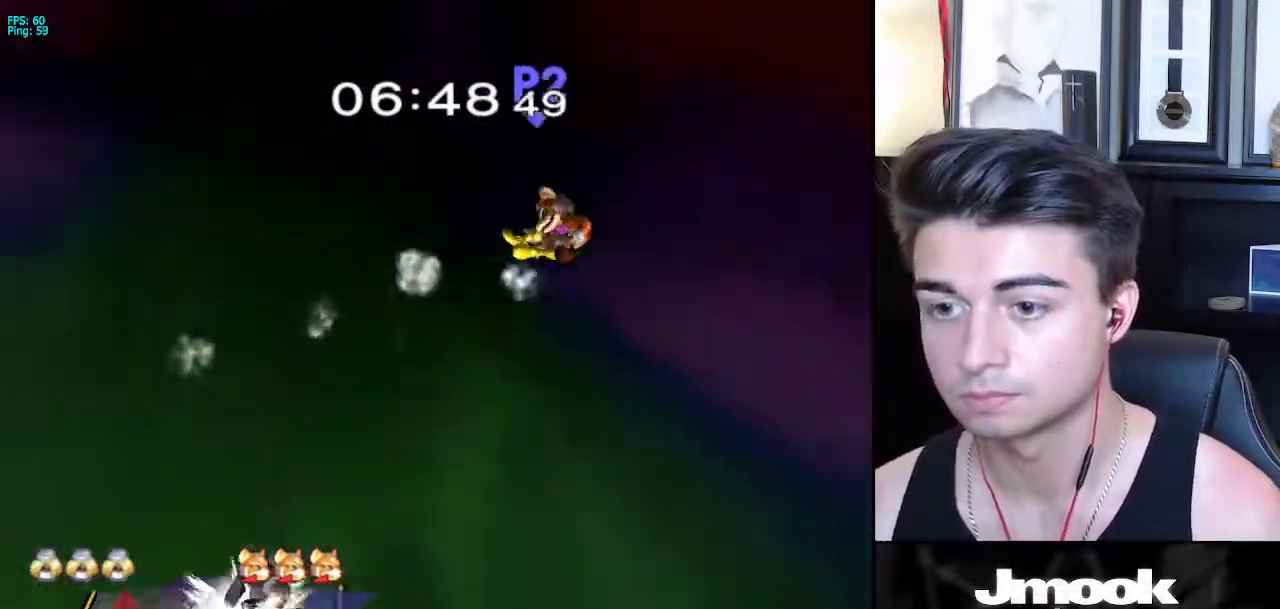
{"buttons": [], "left_stick": "down-right", "right_stick": "center", "events": [[83, "left_stick", "right"], [267, "left_stick", "down-right"]]}
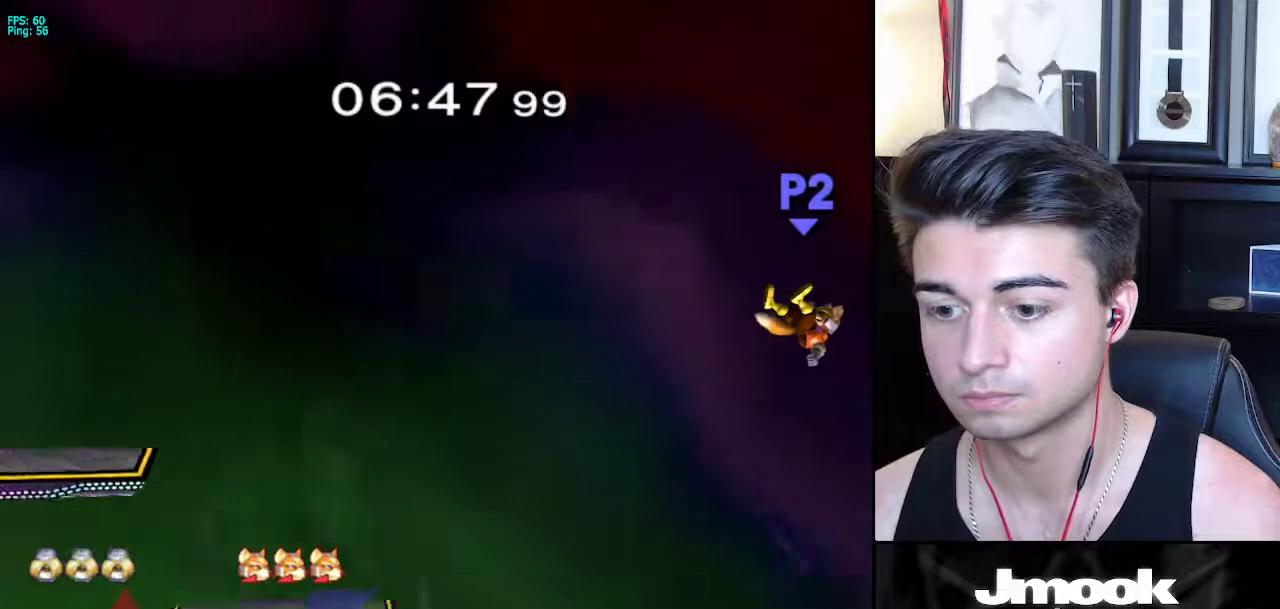
{"buttons": [], "left_stick": "center", "right_stick": "center", "events": [[17, "left_stick", "right"], [467, "left_stick", "center"]]}
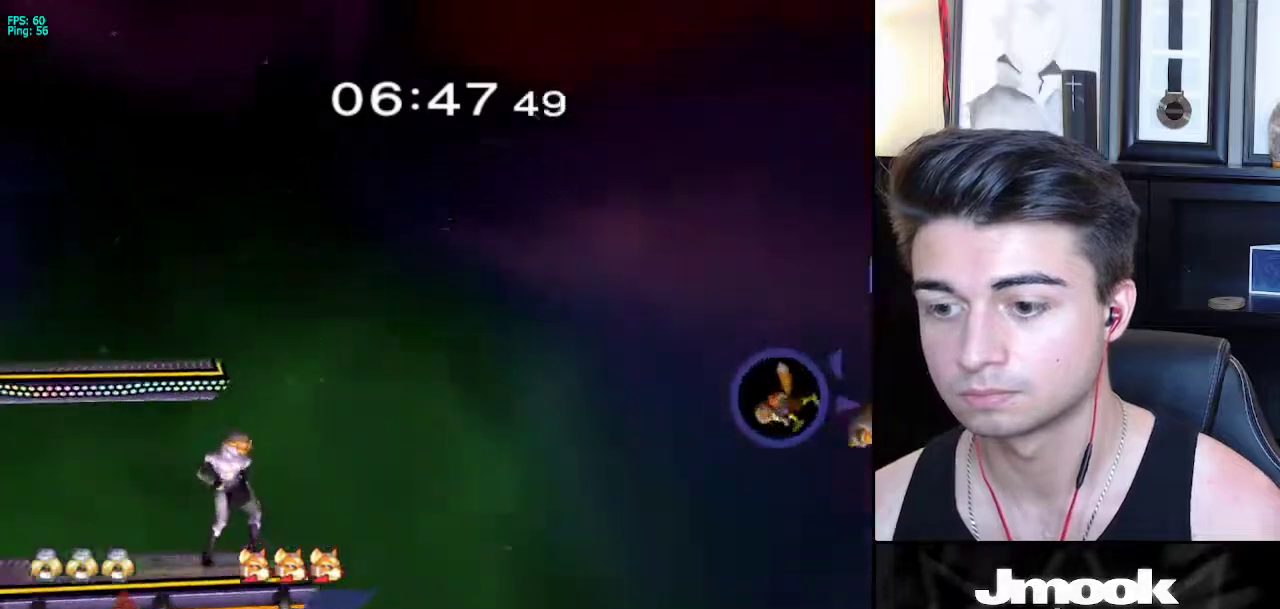
{"buttons": [], "left_stick": "center", "right_stick": "center", "events": [[200, "X", "down"], [200, "left_stick", "right"], [233, "X", "up"], [333, "left_stick", "center"]]}
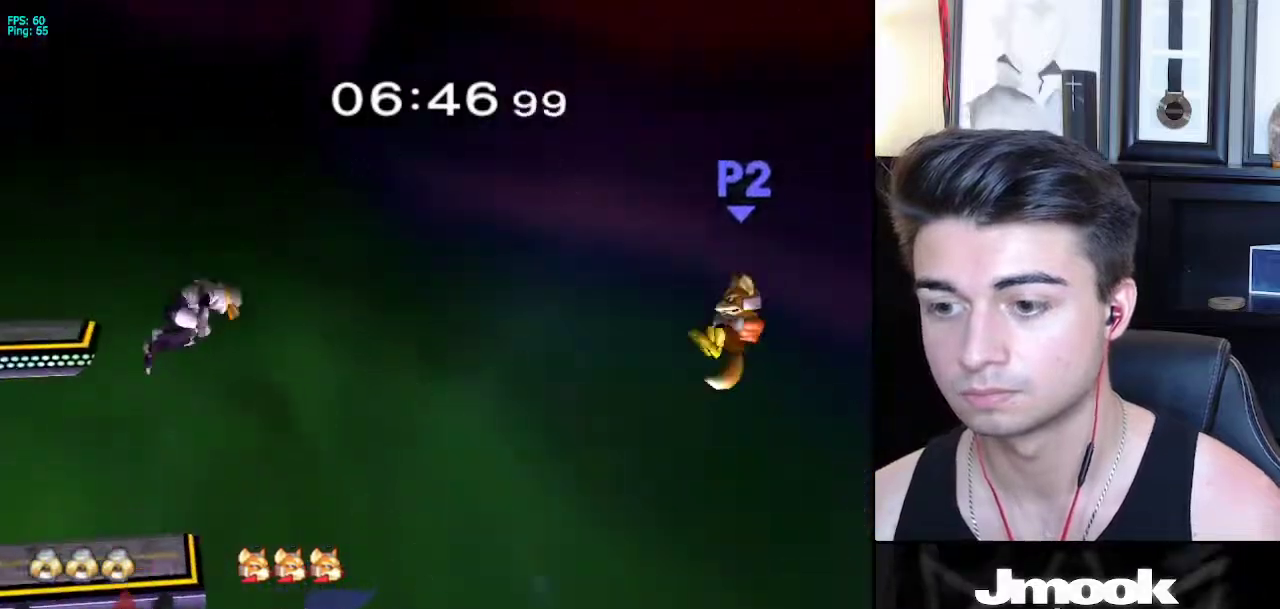
{"buttons": ["X"], "left_stick": "left", "right_stick": "center", "events": [[83, "left_stick", "right"], [250, "left_stick", "down"], [417, "X", "down"], [467, "left_stick", "left"]]}
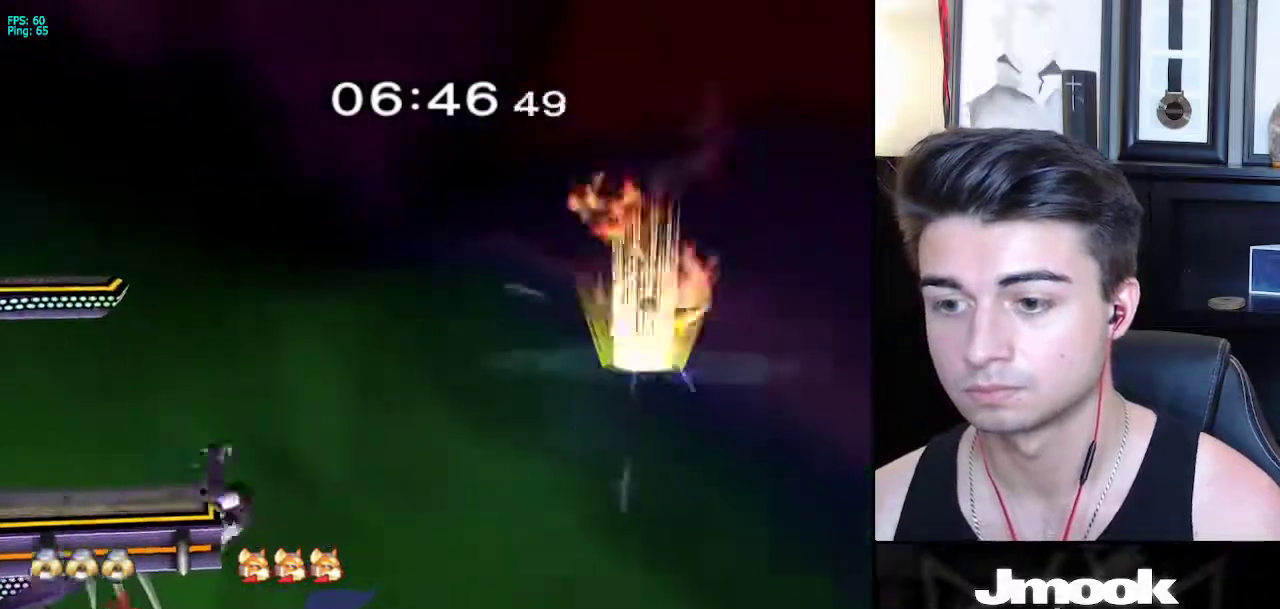
{"buttons": [], "left_stick": "center", "right_stick": "center", "events": [[100, "X", "up"], [133, "left_stick", "up-right"], [200, "left_stick", "center"], [250, "B", "down"], [300, "B", "up"]]}
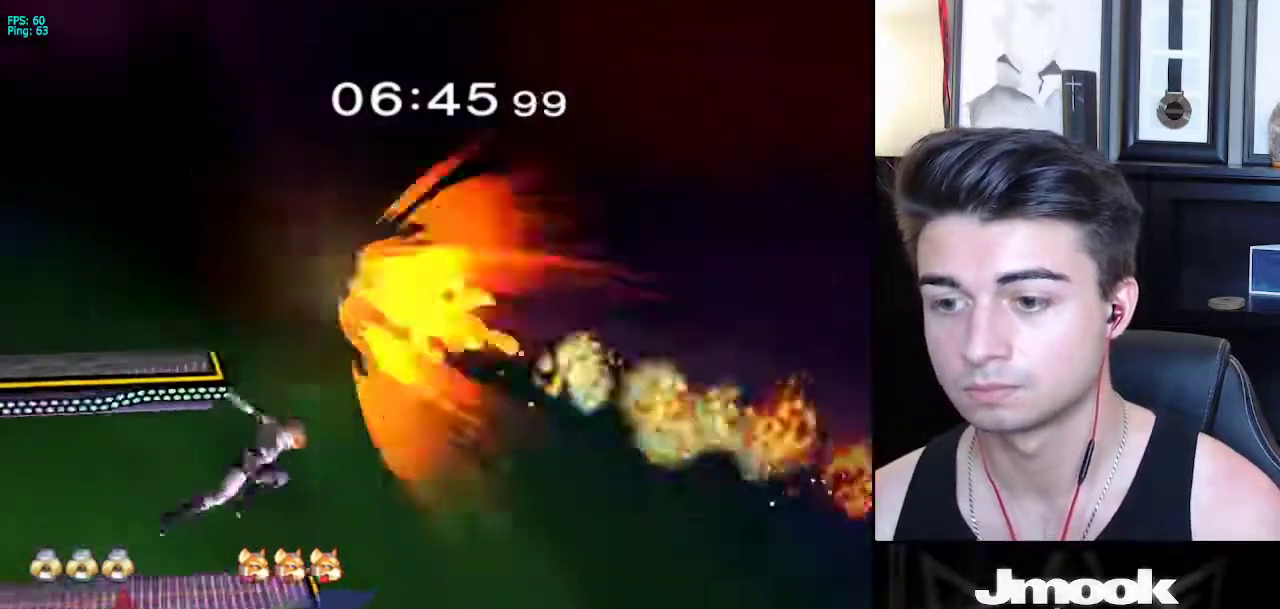
{"buttons": ["A", "X"], "left_stick": "left", "right_stick": "center", "events": [[217, "left_stick", "left"], [317, "X", "down"], [417, "A", "down"]]}
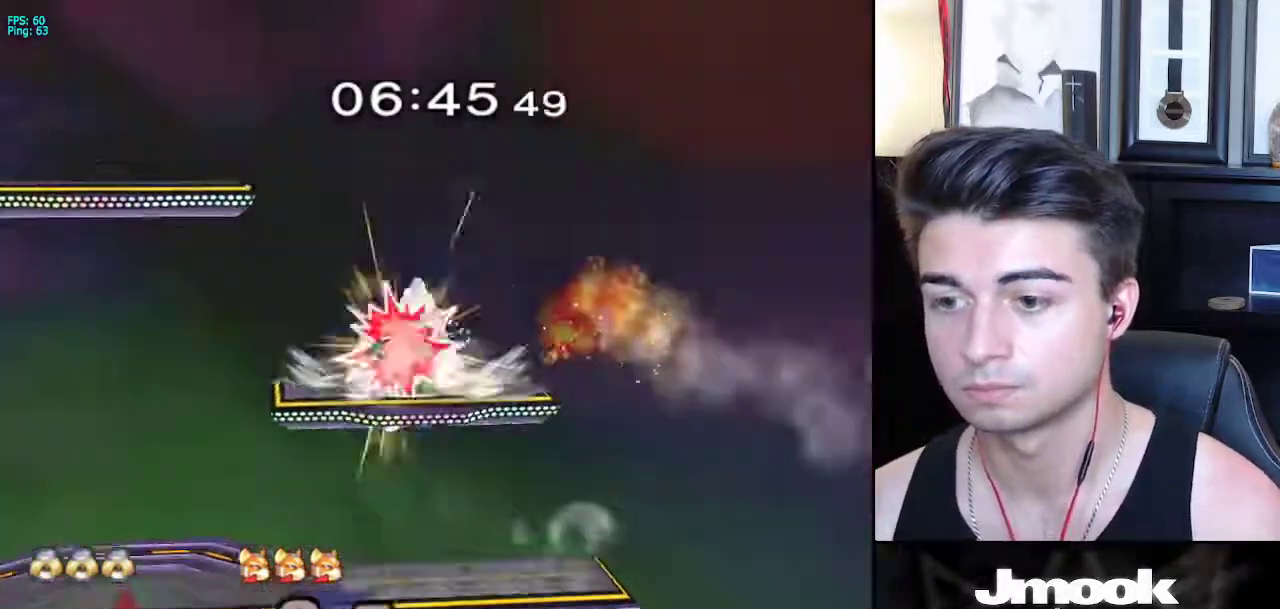
{"buttons": [], "left_stick": "center", "right_stick": "center", "events": [[183, "left_stick", "up-left"], [200, "X", "up"], [217, "A", "up"], [383, "left_stick", "down-right"], [433, "left_stick", "center"]]}
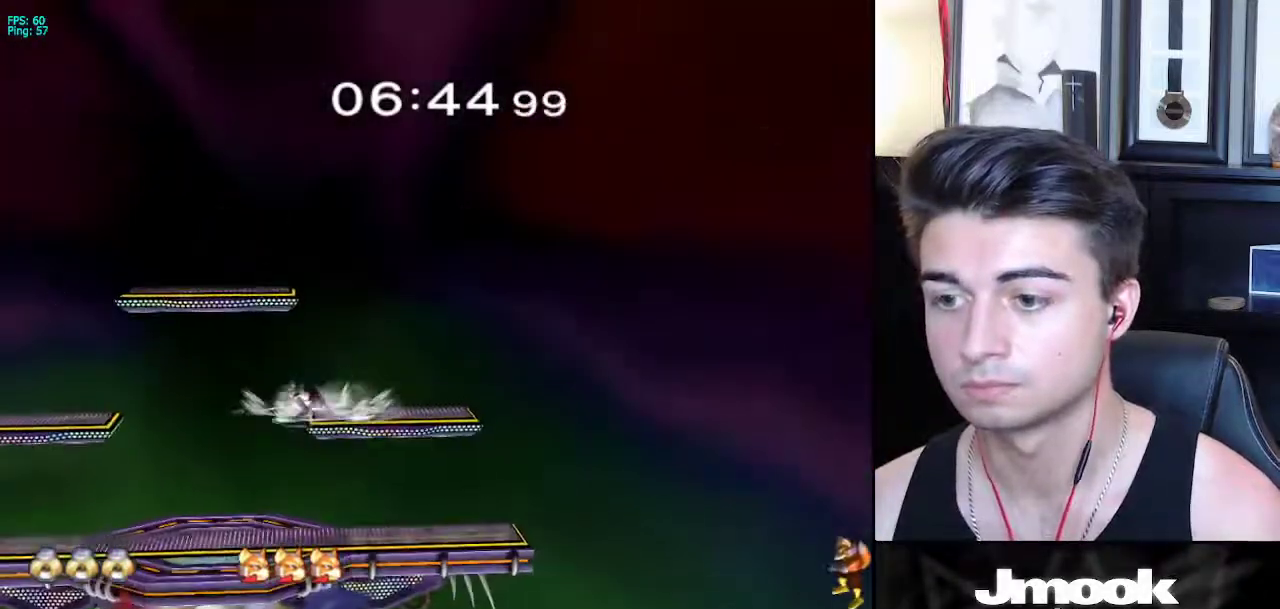
{"buttons": ["B"], "left_stick": "center", "right_stick": "center", "events": [[33, "left_stick", "right"], [400, "left_stick", "down-left"], [450, "left_stick", "center"], [467, "B", "down"]]}
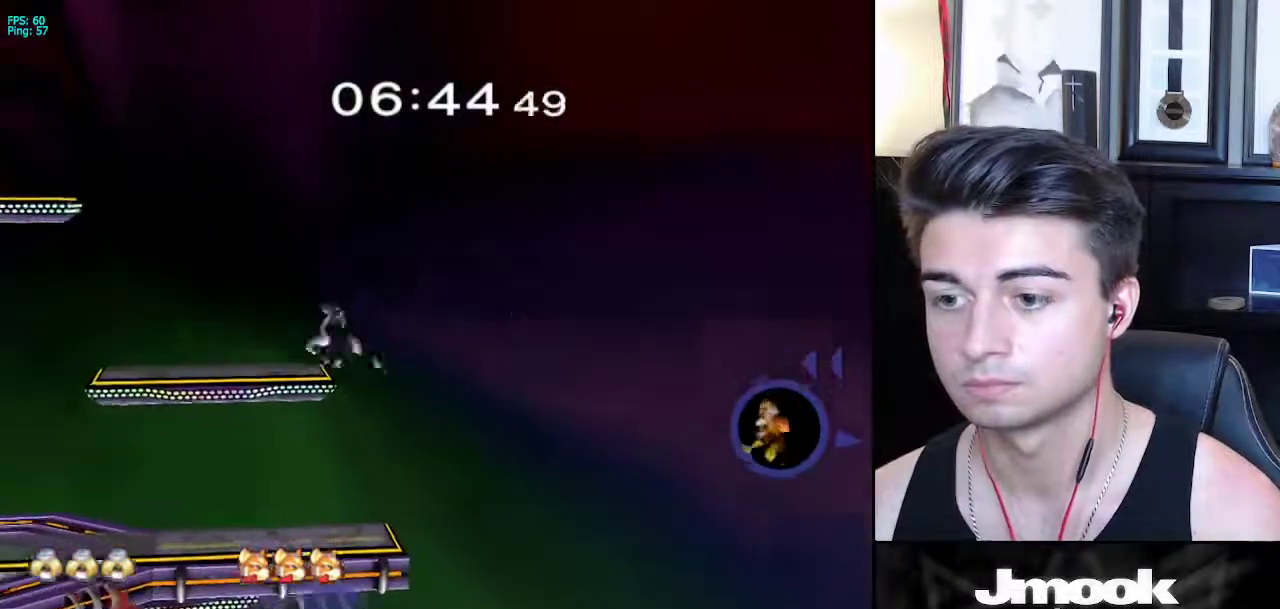
{"buttons": ["B"], "left_stick": "center", "right_stick": "center", "events": []}
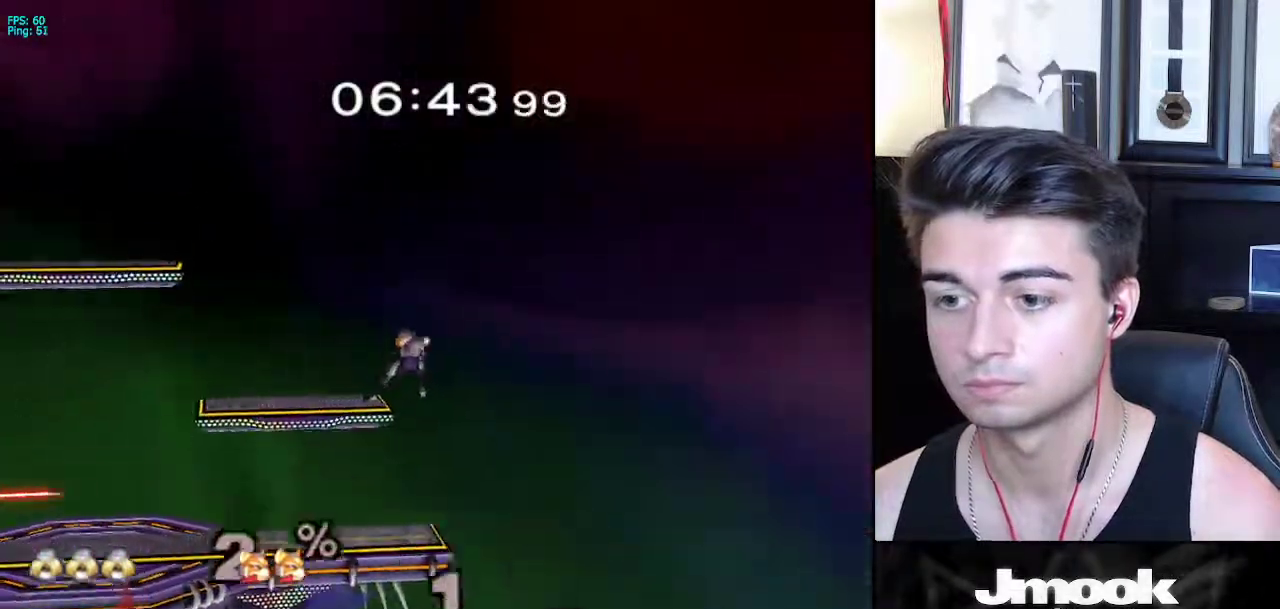
{"buttons": ["B"], "left_stick": "center", "right_stick": "center", "events": []}
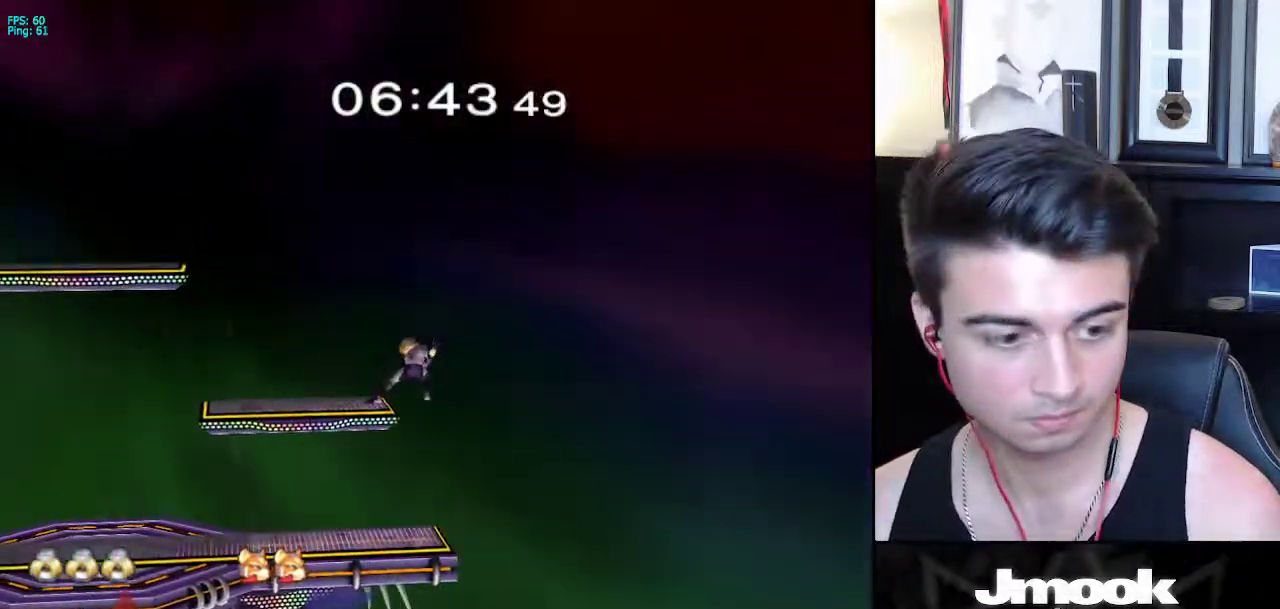
{"buttons": ["B"], "left_stick": "center", "right_stick": "center", "events": []}
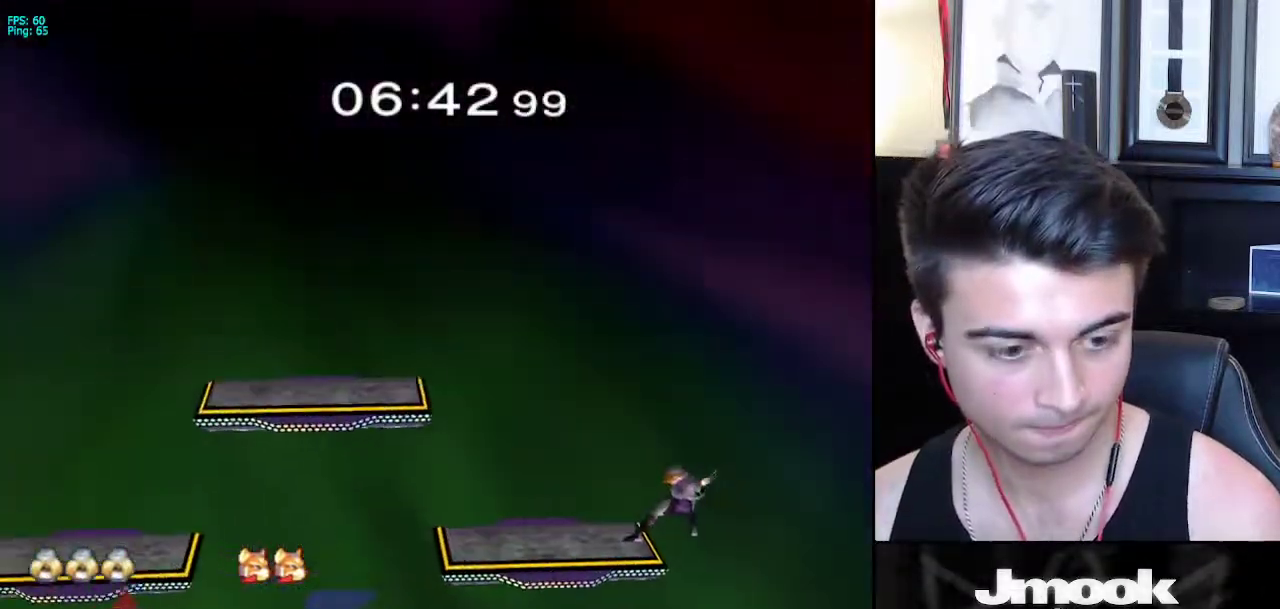
{"buttons": ["B"], "left_stick": "center", "right_stick": "center", "events": []}
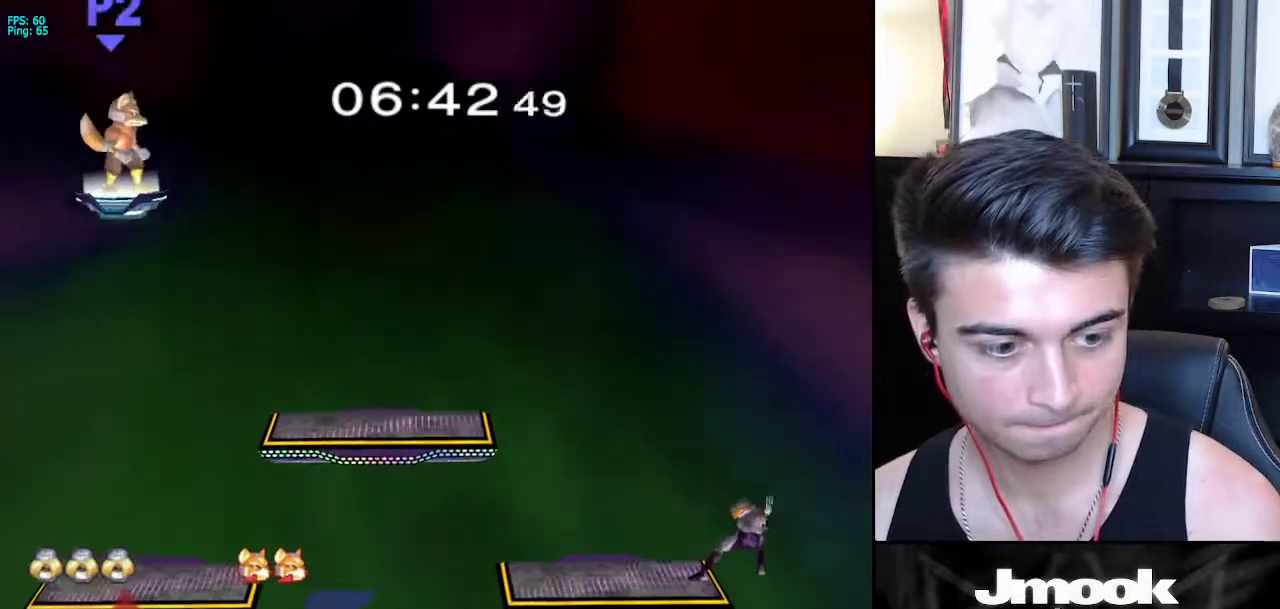
{"buttons": [], "left_stick": "center", "right_stick": "center", "events": [[50, "Z", "down"], [133, "Z", "up"], [150, "B", "up"], [250, "left_stick", "down"], [350, "right_stick", "left"], [433, "left_stick", "center"], [433, "right_stick", "center"]]}
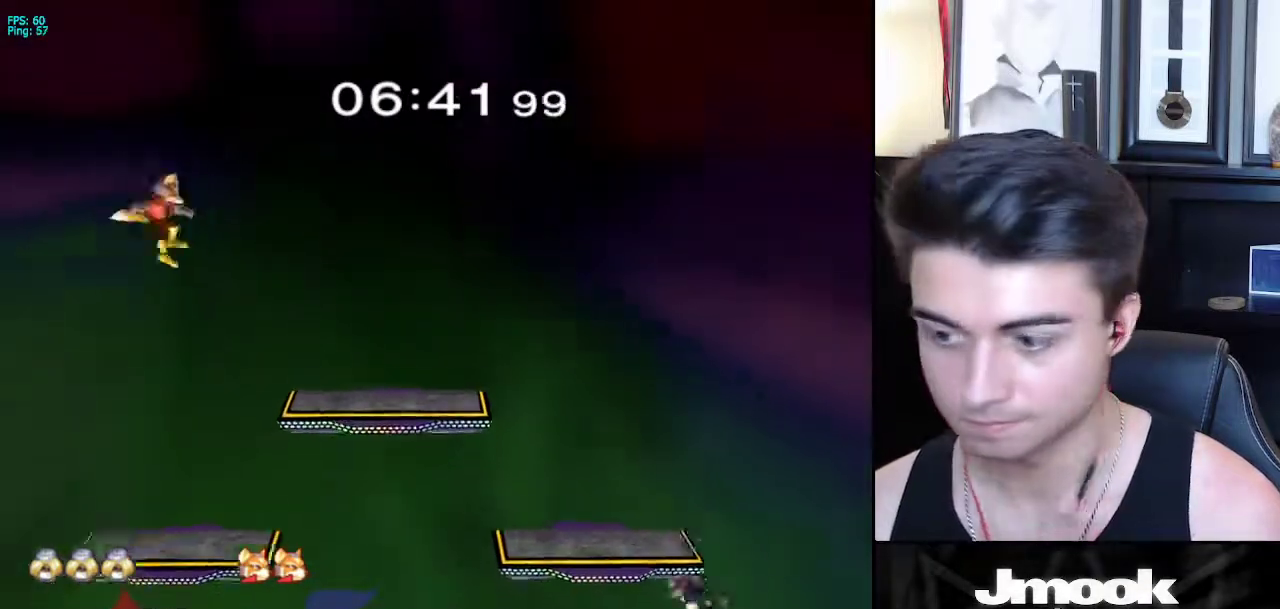
{"buttons": [], "left_stick": "down", "right_stick": "center", "events": [[233, "X", "down"], [233, "left_stick", "down-right"], [283, "R1", "down"], [317, "X", "up"], [400, "R1", "up"], [400, "left_stick", "down"]]}
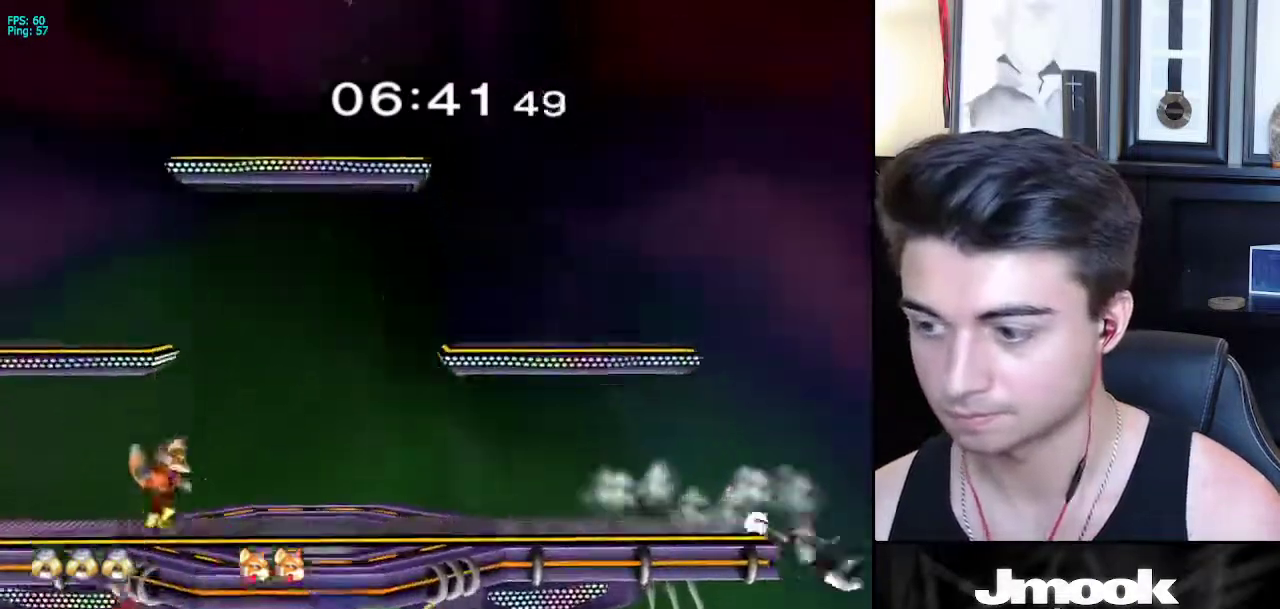
{"buttons": [], "left_stick": "center", "right_stick": "center", "events": [[33, "left_stick", "center"], [150, "left_stick", "down"], [300, "left_stick", "up-right"], [317, "B", "down"], [433, "left_stick", "center"], [500, "B", "up"]]}
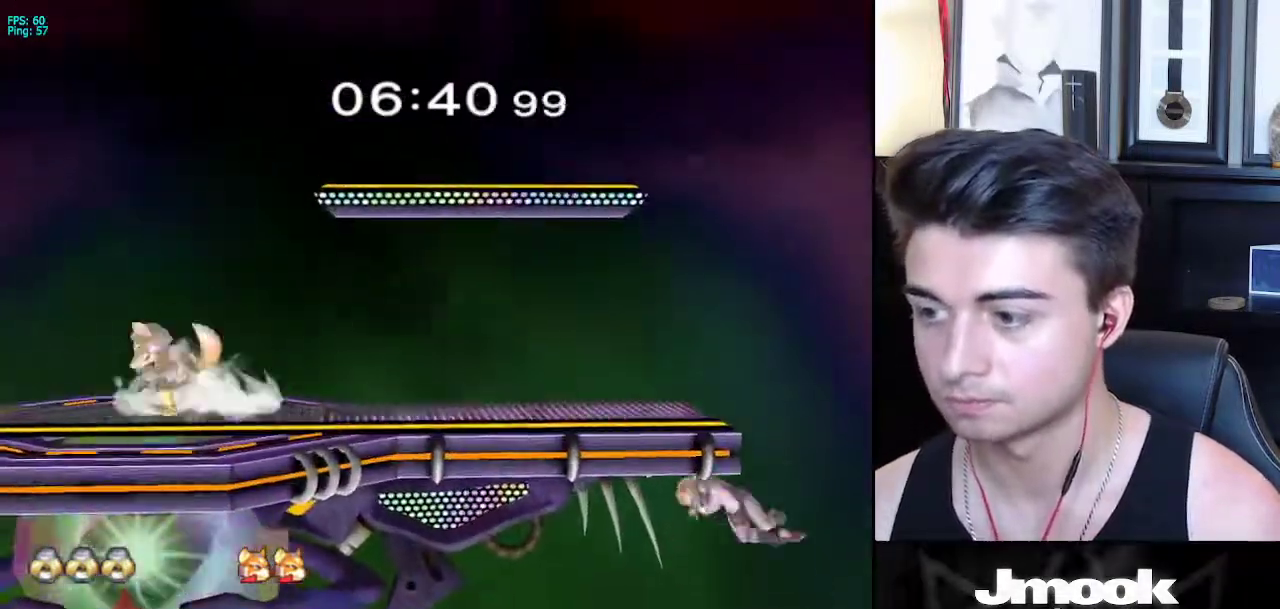
{"buttons": ["R1"], "left_stick": "down-left", "right_stick": "center", "events": [[250, "left_stick", "down-left"], [283, "X", "down"], [417, "X", "up"], [433, "R1", "down"]]}
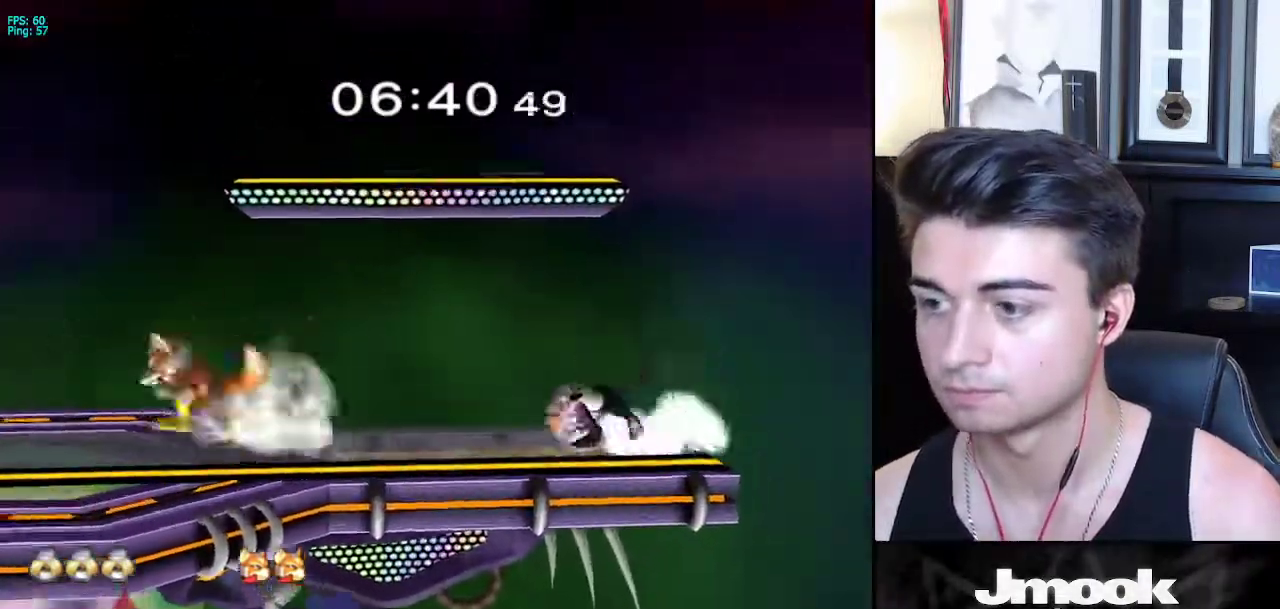
{"buttons": [], "left_stick": "center", "right_stick": "center", "events": [[17, "right_stick", "down-left"], [350, "left_stick", "left"], [400, "R1", "up"], [450, "left_stick", "center"], [467, "right_stick", "center"]]}
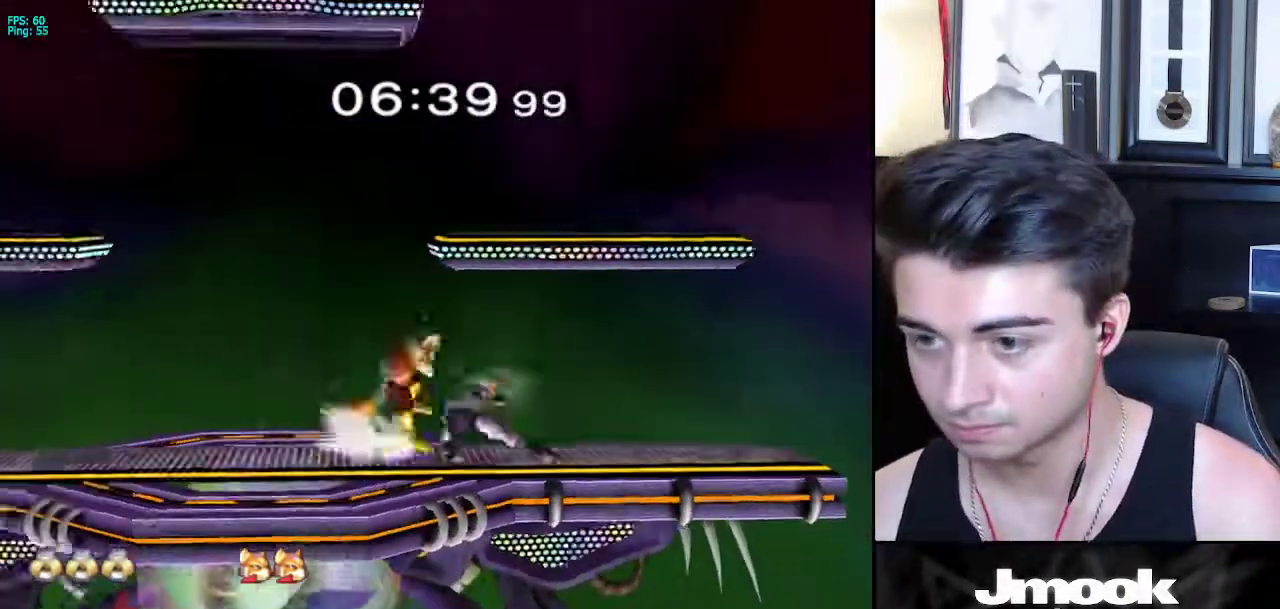
{"buttons": [], "left_stick": "down", "right_stick": "center", "events": [[100, "left_stick", "down"], [433, "X", "down"], [483, "X", "up"]]}
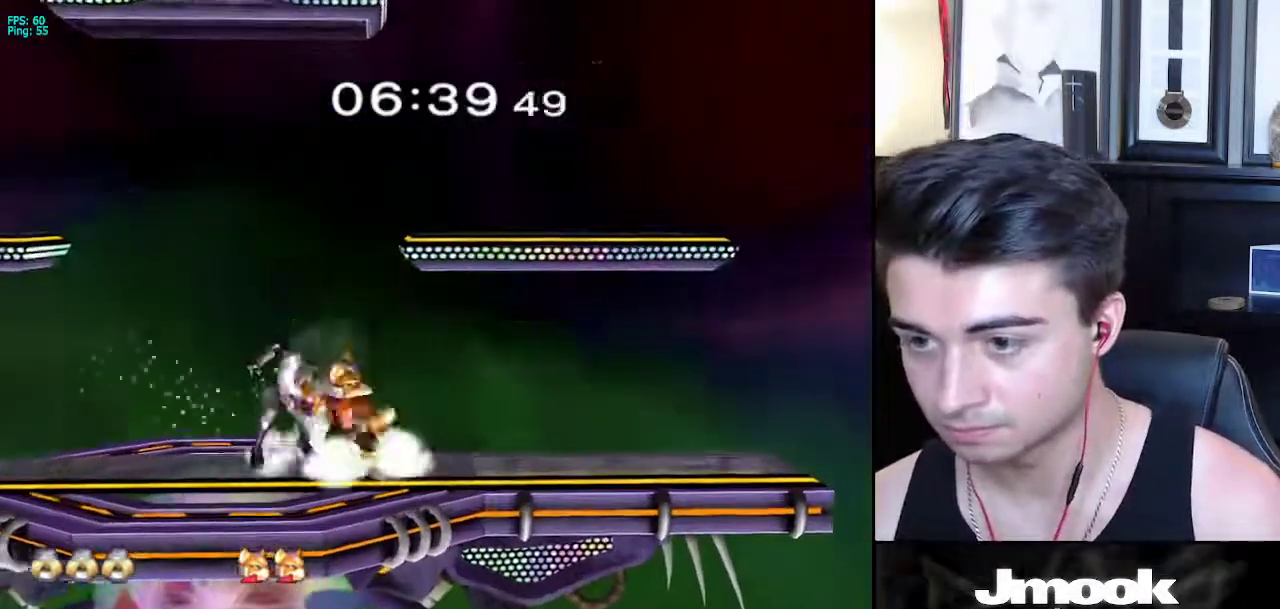
{"buttons": [], "left_stick": "down", "right_stick": "center", "events": [[67, "left_stick", "center"], [150, "left_stick", "right"], [283, "left_stick", "up"], [500, "left_stick", "down"]]}
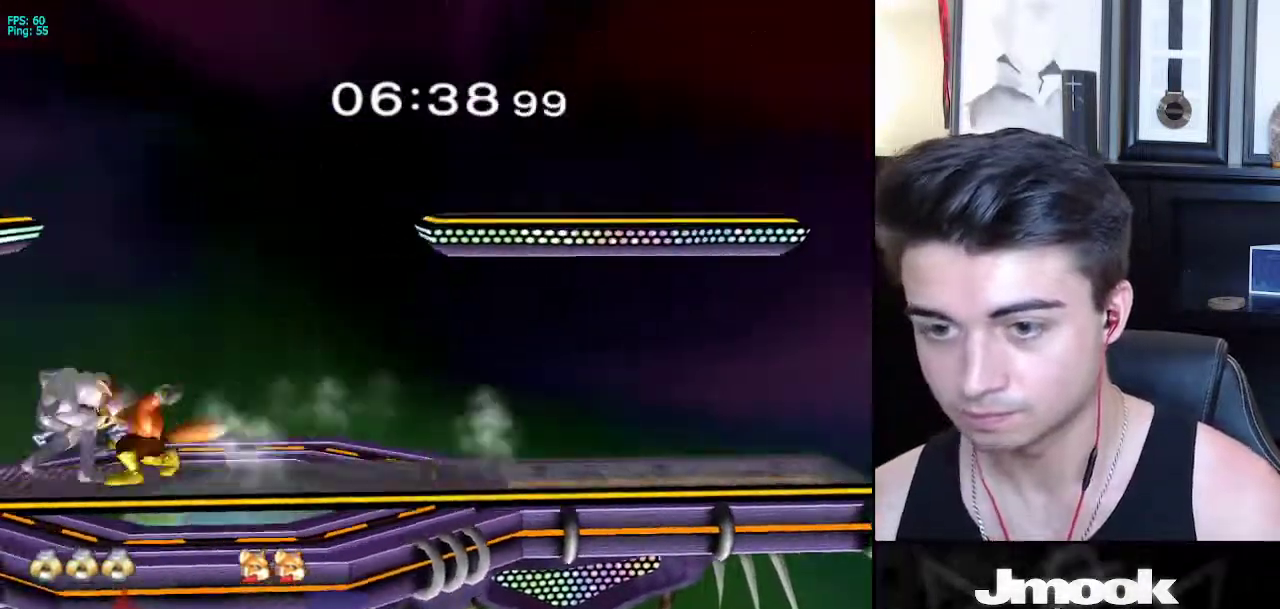
{"buttons": [], "left_stick": "right", "right_stick": "center", "events": [[217, "left_stick", "right"]]}
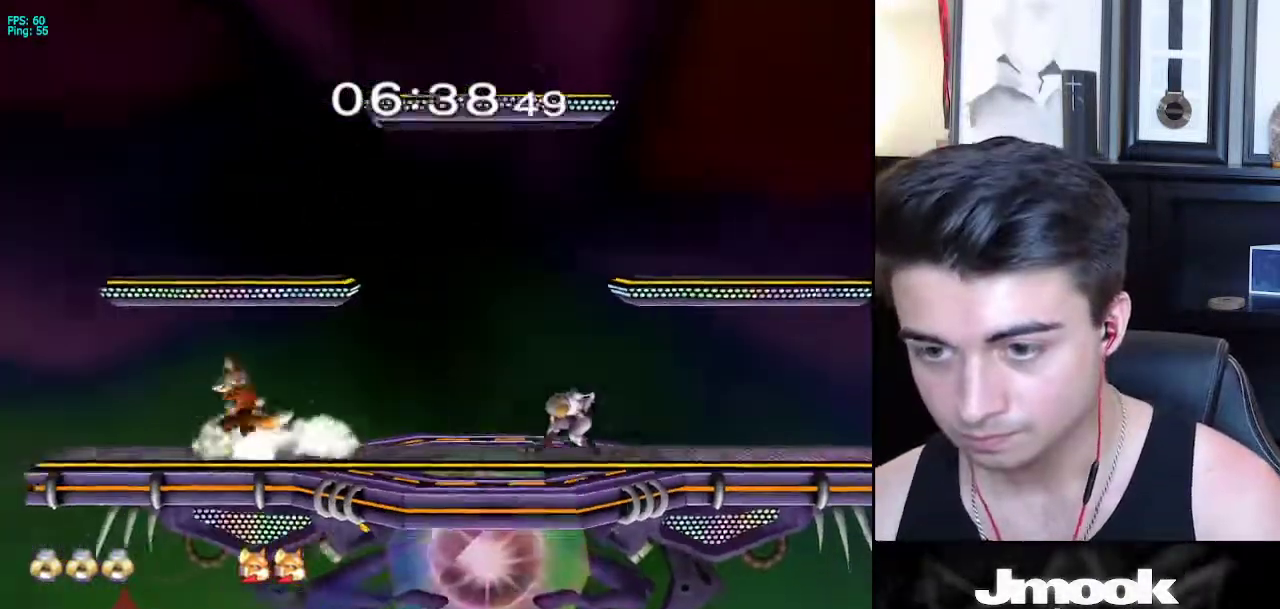
{"buttons": [], "left_stick": "up", "right_stick": "center", "events": [[33, "left_stick", "center"], [217, "X", "down"], [233, "left_stick", "down-left"], [283, "R1", "down"], [300, "X", "up"], [400, "left_stick", "up"], [417, "R1", "up"]]}
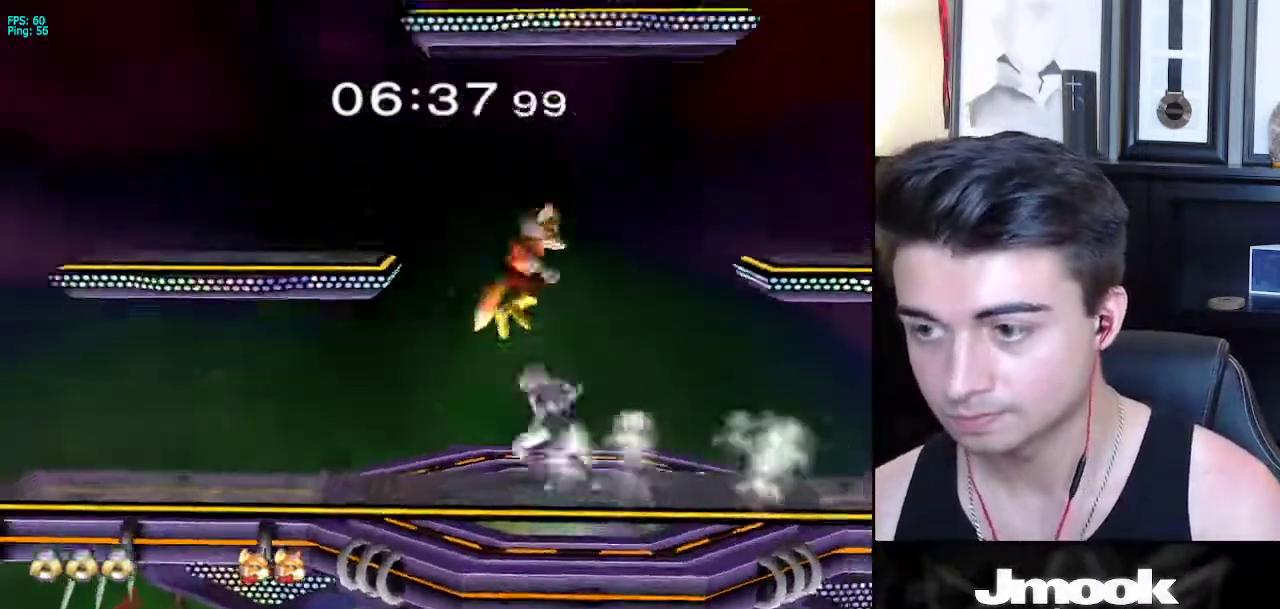
{"buttons": [], "left_stick": "down", "right_stick": "center", "events": [[17, "A", "down"], [67, "A", "up"], [67, "left_stick", "down"], [300, "left_stick", "center"], [367, "left_stick", "down"]]}
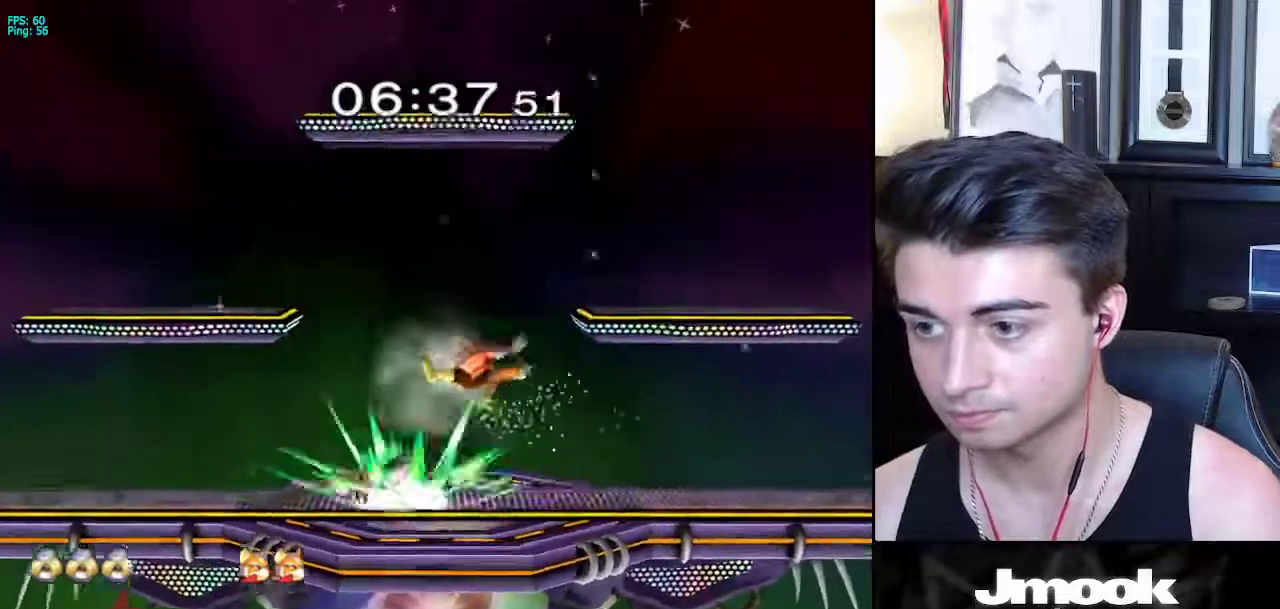
{"buttons": [], "left_stick": "up", "right_stick": "center", "events": [[50, "left_stick", "right"], [67, "X", "down"], [117, "left_stick", "center"], [150, "X", "up"], [233, "left_stick", "up"]]}
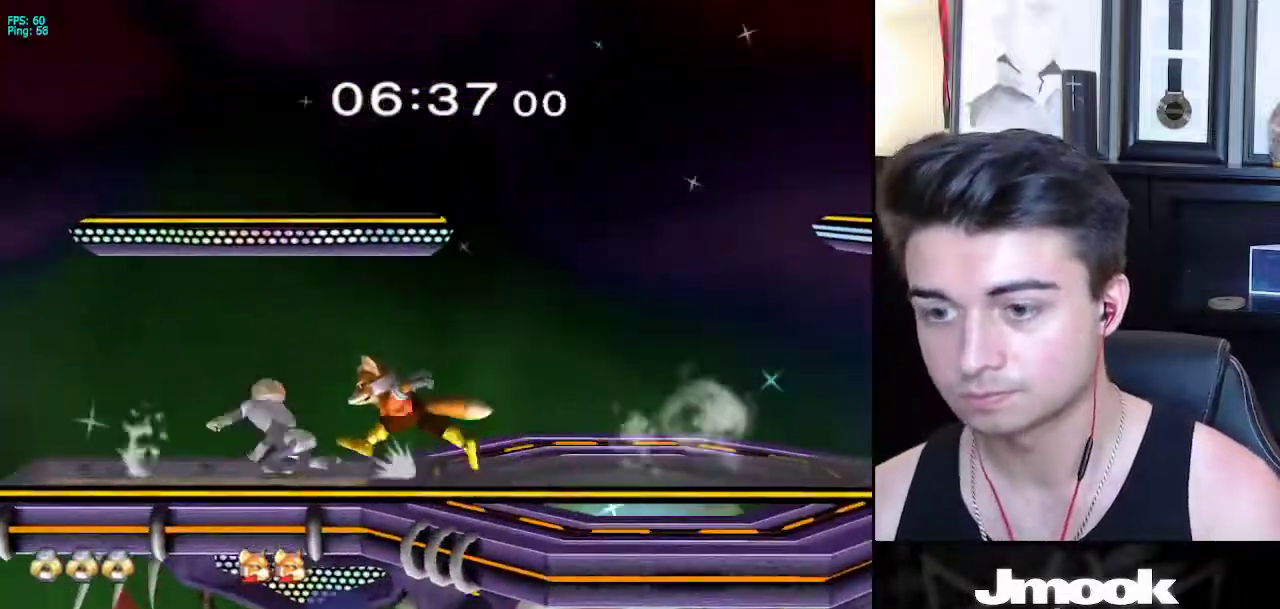
{"buttons": [], "left_stick": "left", "right_stick": "down", "events": [[50, "left_stick", "up-left"], [117, "right_stick", "down"], [167, "left_stick", "left"]]}
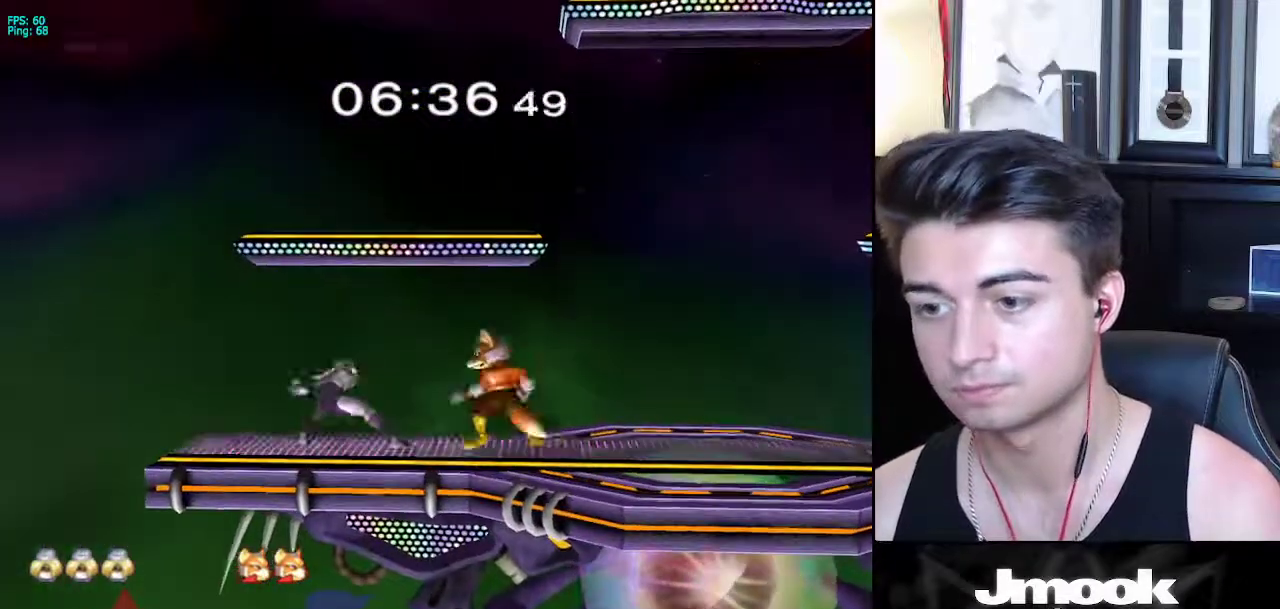
{"buttons": ["R1"], "left_stick": "left", "right_stick": "down", "events": [[17, "left_stick", "down-left"], [133, "R1", "down"], [167, "left_stick", "left"]]}
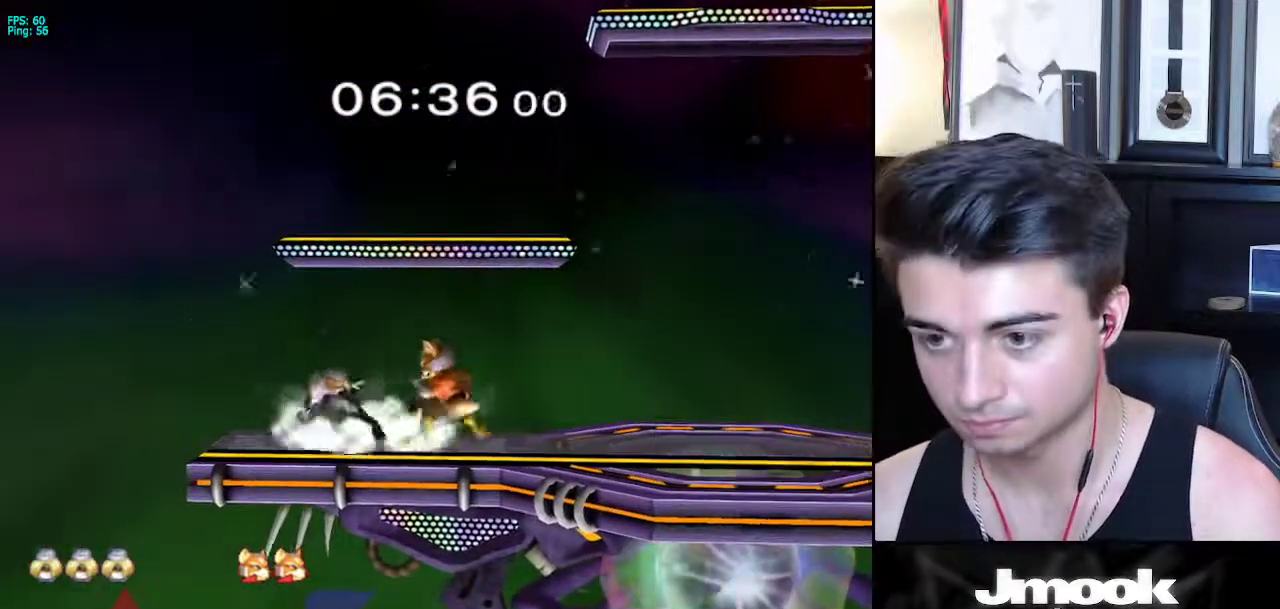
{"buttons": [], "left_stick": "down", "right_stick": "center", "events": [[50, "left_stick", "center"], [167, "R1", "up"], [217, "right_stick", "center"], [233, "left_stick", "down"]]}
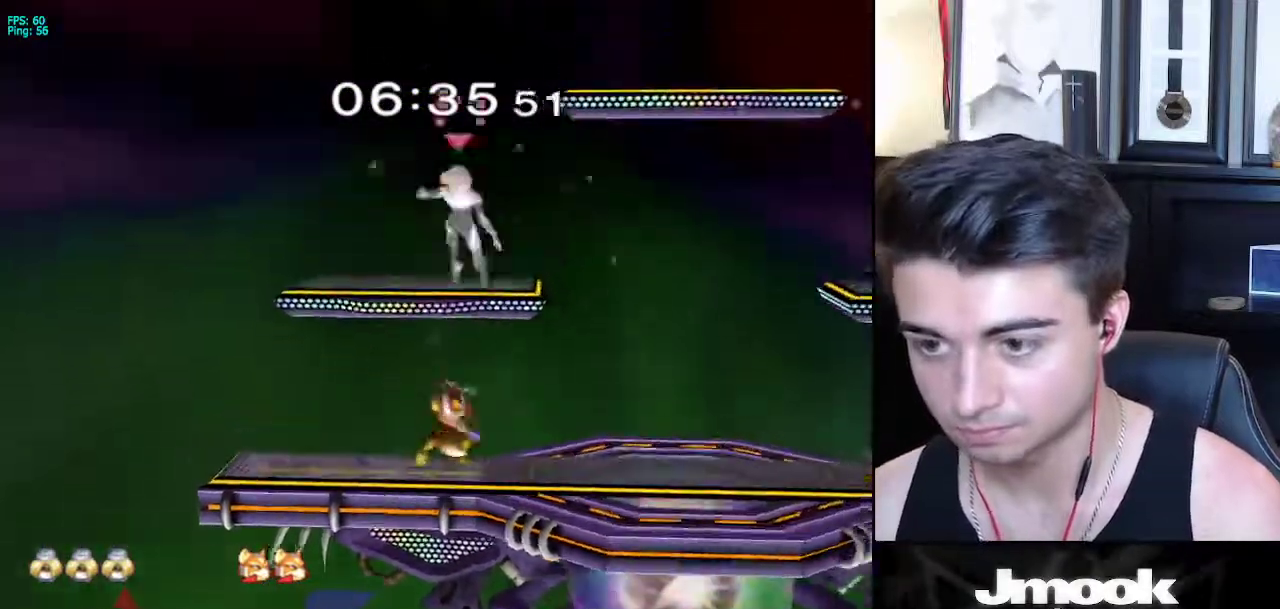
{"buttons": [], "left_stick": "center", "right_stick": "center", "events": [[200, "left_stick", "center"]]}